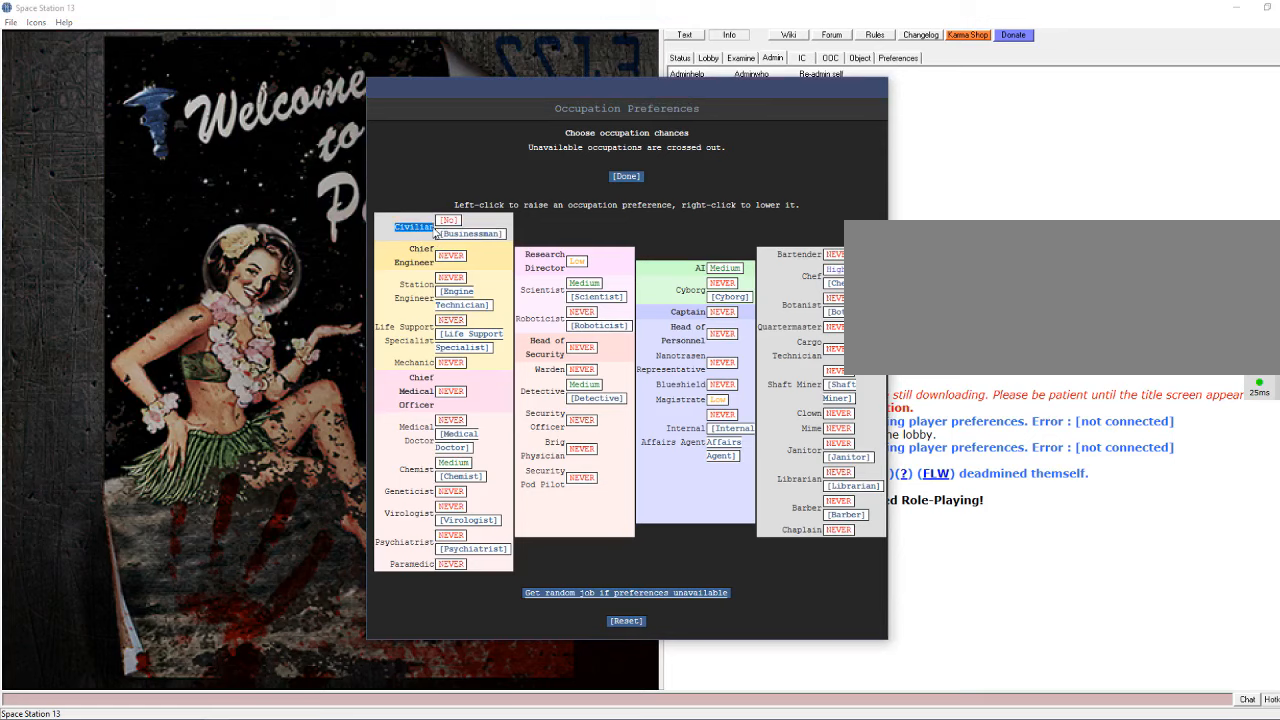
Gameplay with keyboard and mouse; each line is a JSON object with the keys and mouse buttons held at the frame after it. "events" lists presses ("down") and releases ("up") of ".", "/", "0", "1", "2", "3", "4", "5", "6", "7", "8", "9", "a", "alt_l", "alt_r", "b", "backslash", "backspace", "c", "caps_lock", "comma", "ctrl_l", "ctrl_r", "d", "e", "equals", "escape", "f", "f1", "f10", "f11", "f12", "f2", "f3", "f4", "f5", "f6", "f7", "f8", "f9", "g", "h", "i", "j", "k", "l", "lbracket", "m", "minus", "n", "o", "p", "q", "quote", "r", "rbracket", "return", "s", "semicolon", "shift_l", "shift_r", "space", "super", "t", "tab", "tilde", "u", "v", "w", "x", "y", "z", "mouse_left", "mouse_wheel" and "mouse_right" between this image and that frame as [ms after this image, input, new state], when the widget could be followed in between. "mouse_left", "mouse_wheel", "mouse_right" = the "left", "wheel", "right" buttons of the "mouse" list. No other keys are recorded. "wheel" means that the mouse wheel is clicked or scrolled. Mouse movement is not recorded.
{"keys": [], "mouse": [], "events": [[300, "mouse_left", "up"]]}
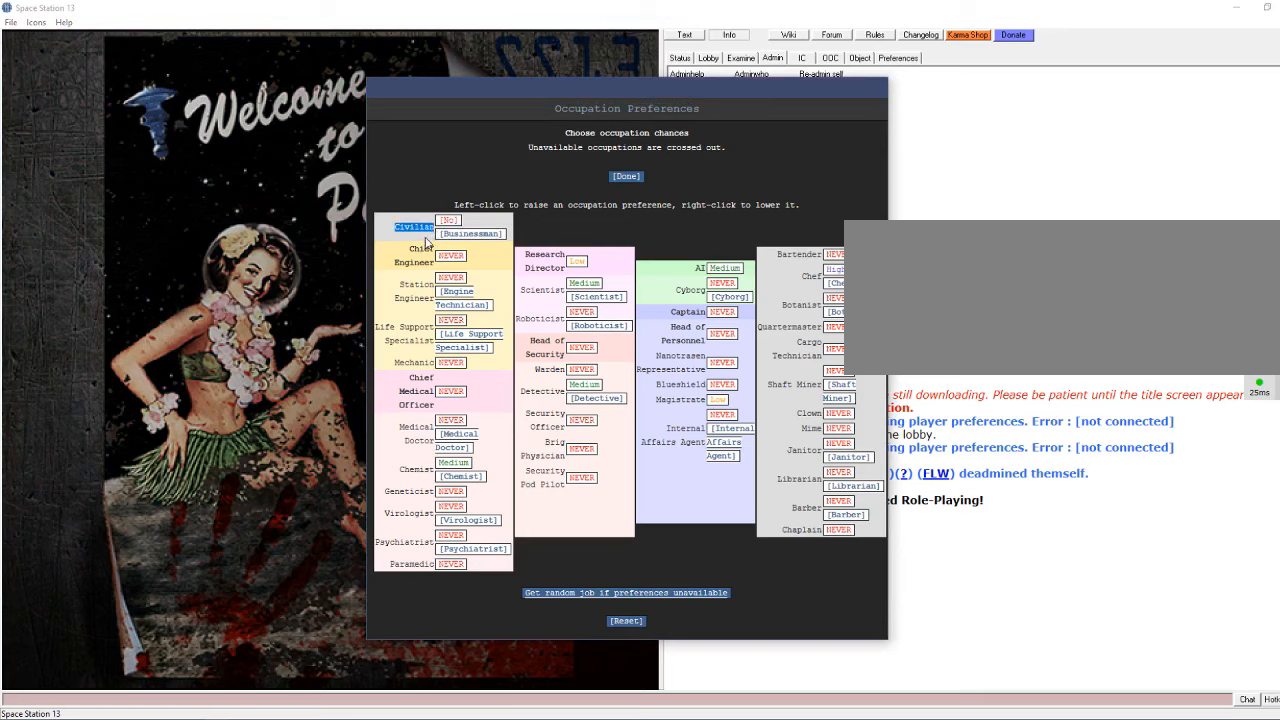
{"keys": [], "mouse": [], "events": [[67, "mouse_left", "down"], [100, "mouse_left", "up"]]}
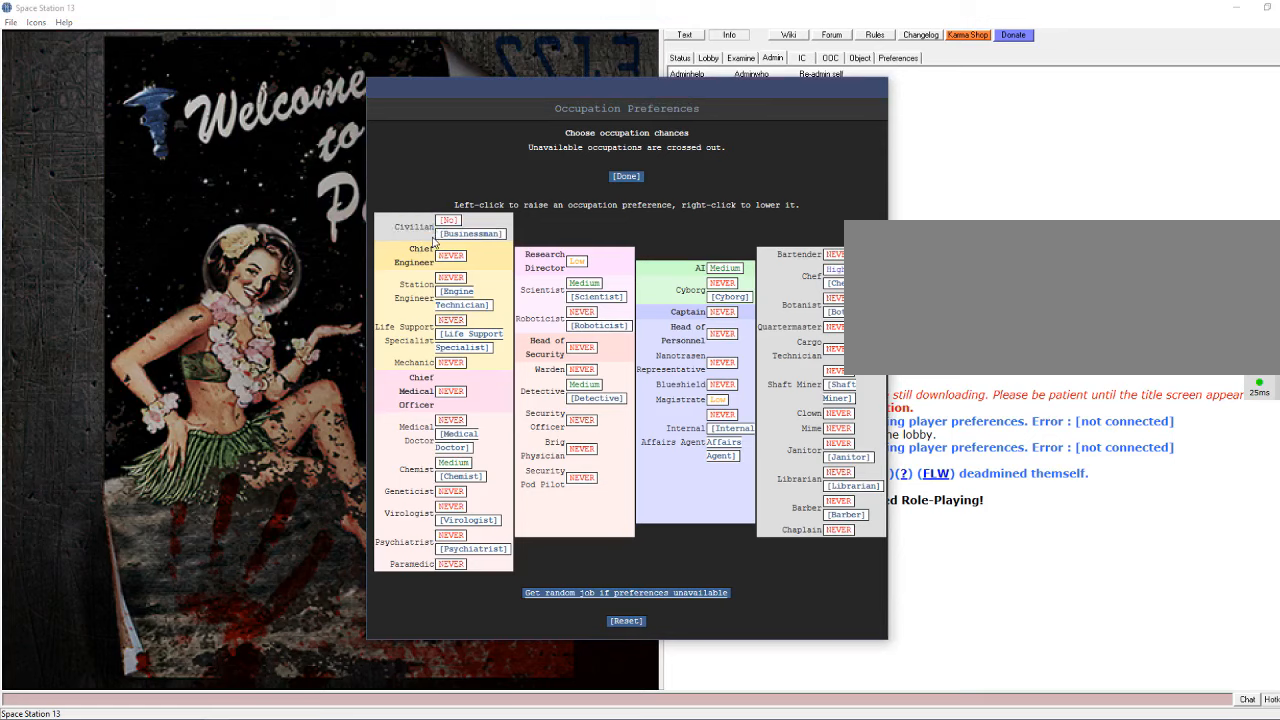
{"keys": [], "mouse": [], "events": []}
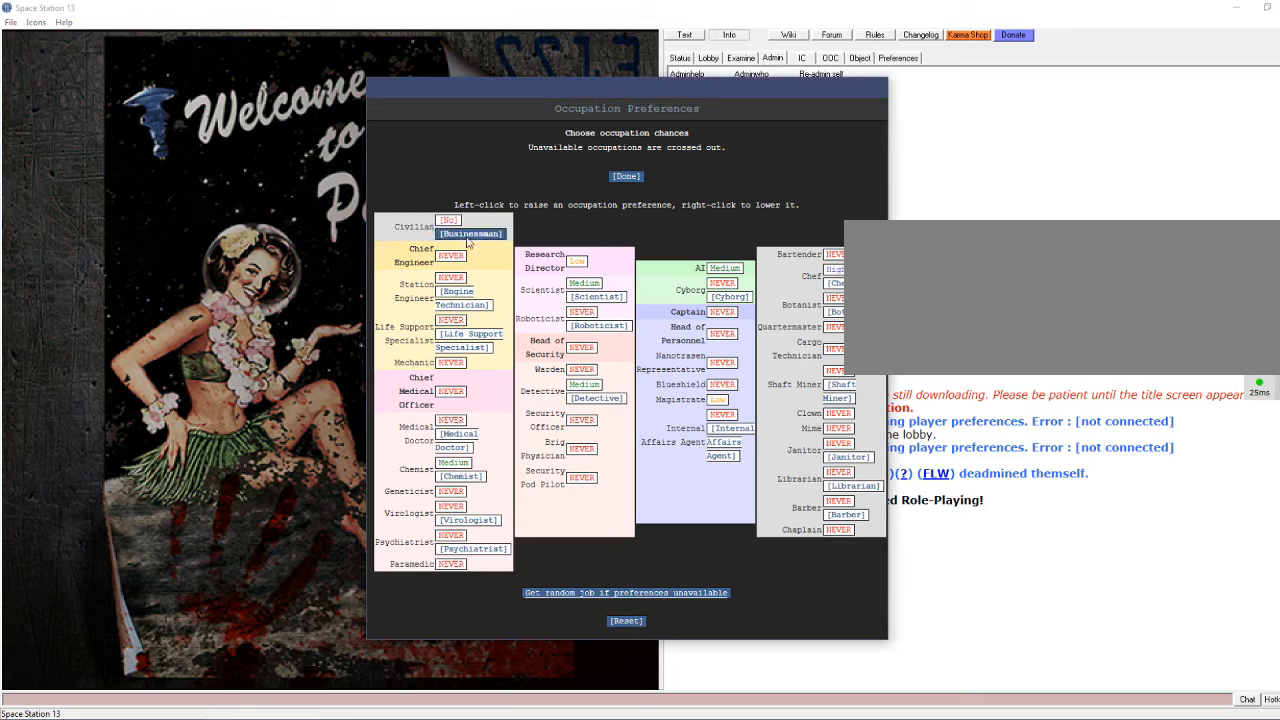
{"keys": [], "mouse": [], "events": []}
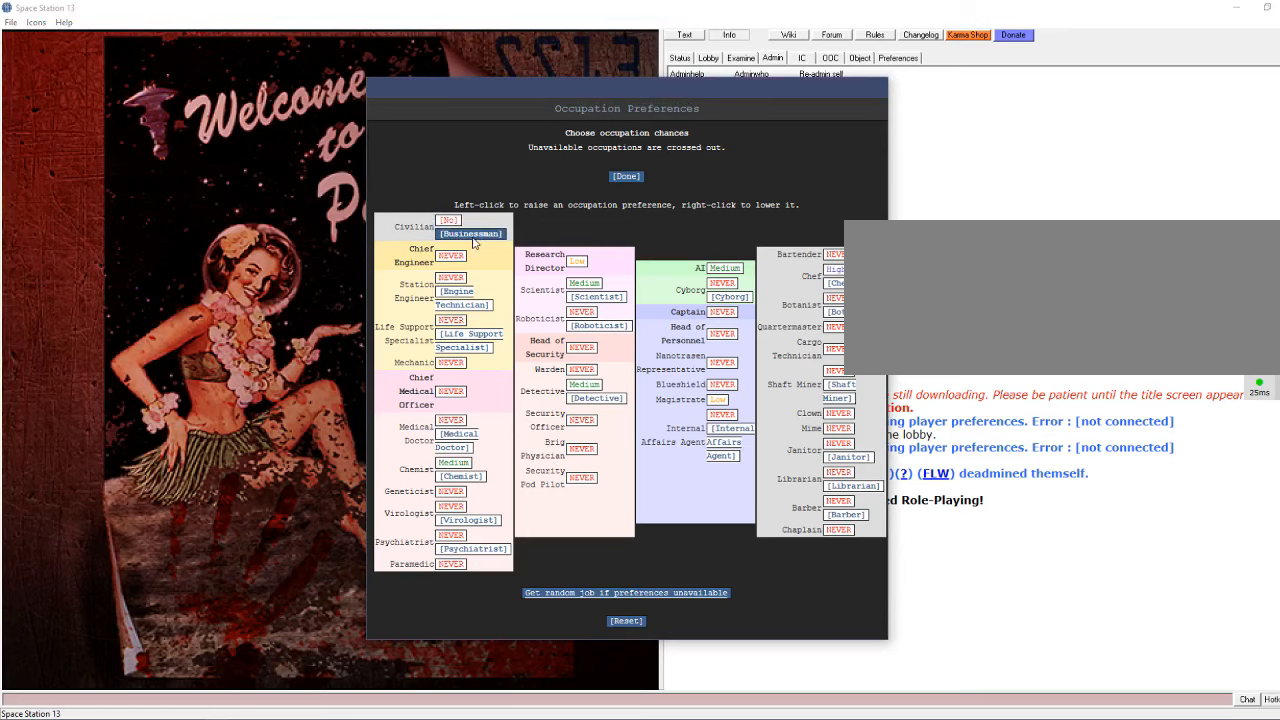
{"keys": [], "mouse": [], "events": []}
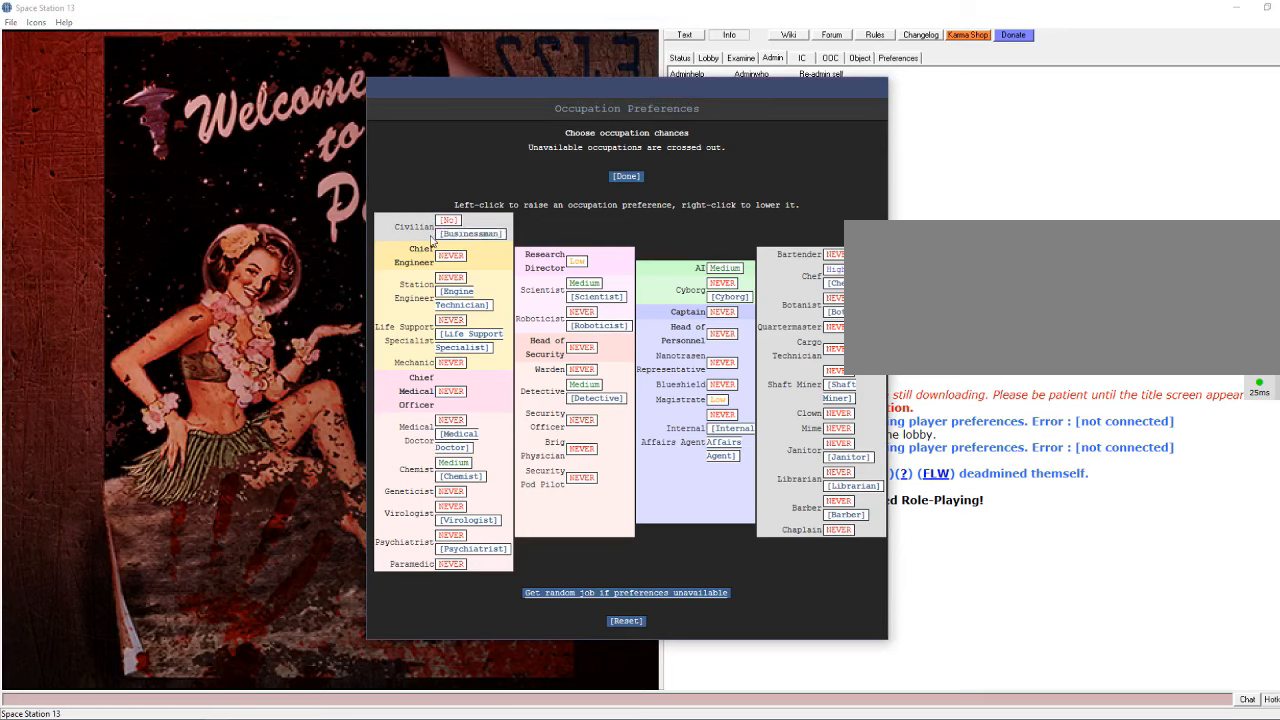
{"keys": [], "mouse": [], "events": []}
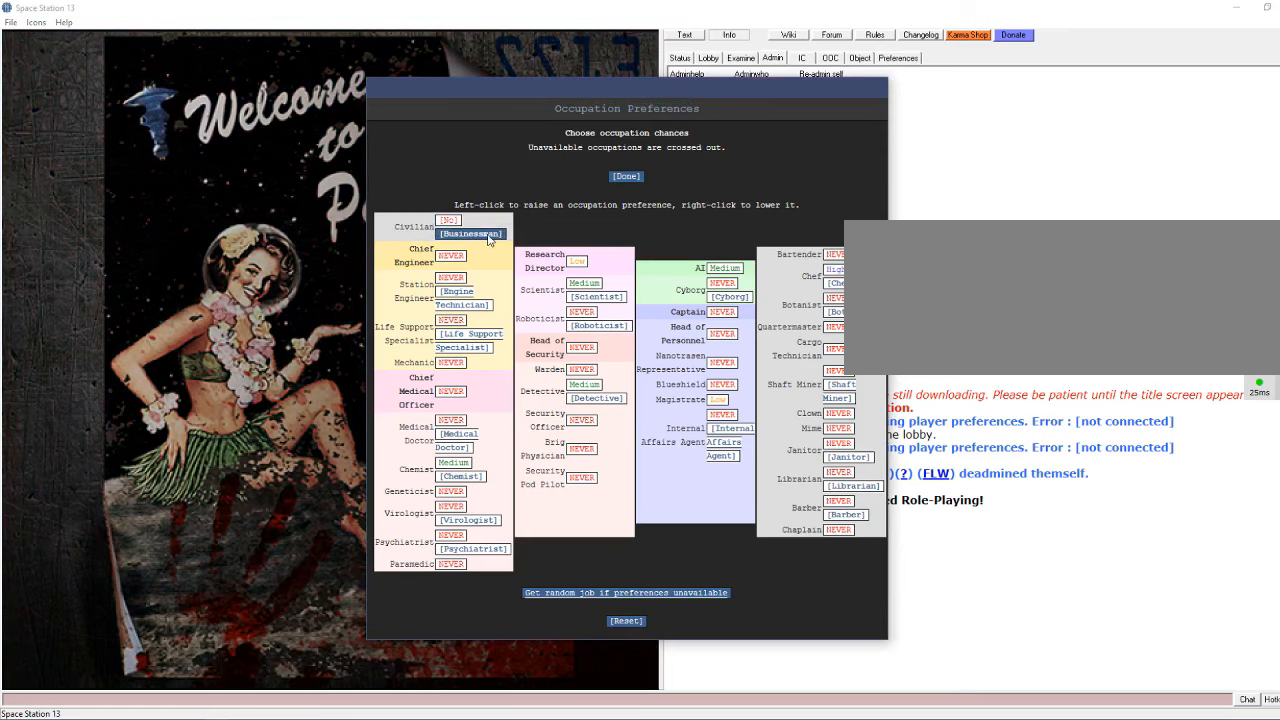
{"keys": [], "mouse": [], "events": []}
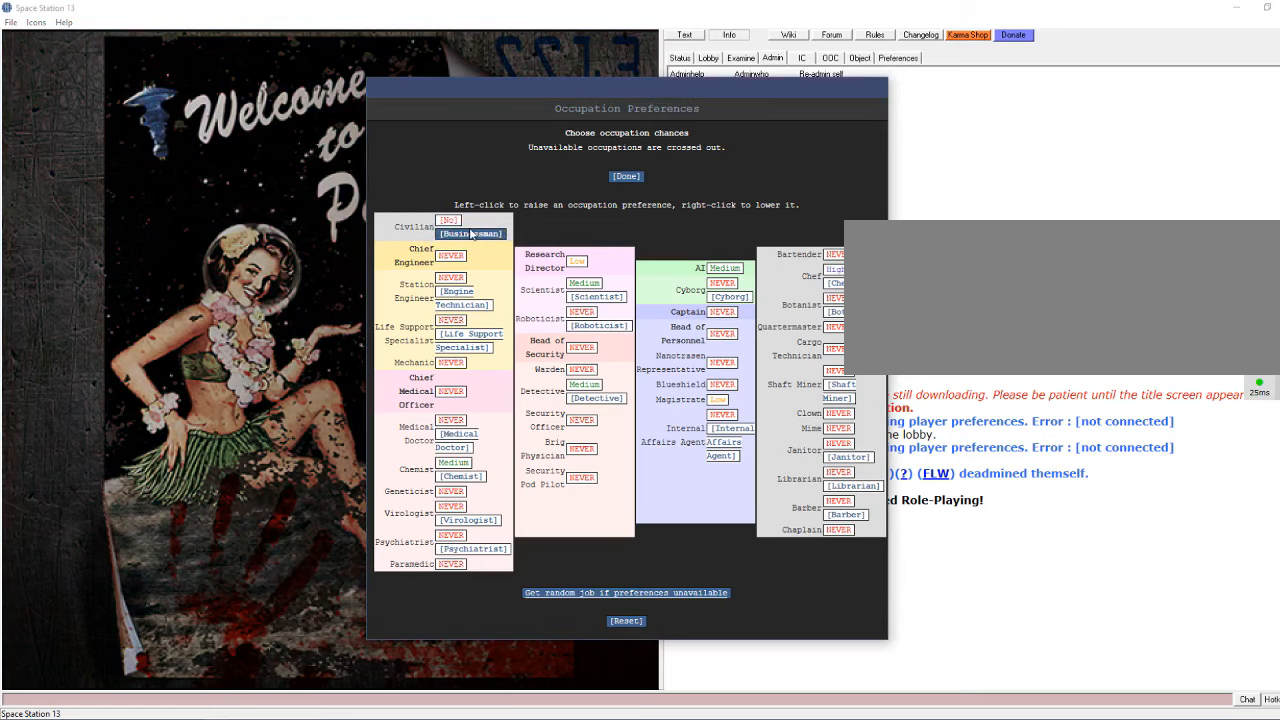
{"keys": [], "mouse": [], "events": []}
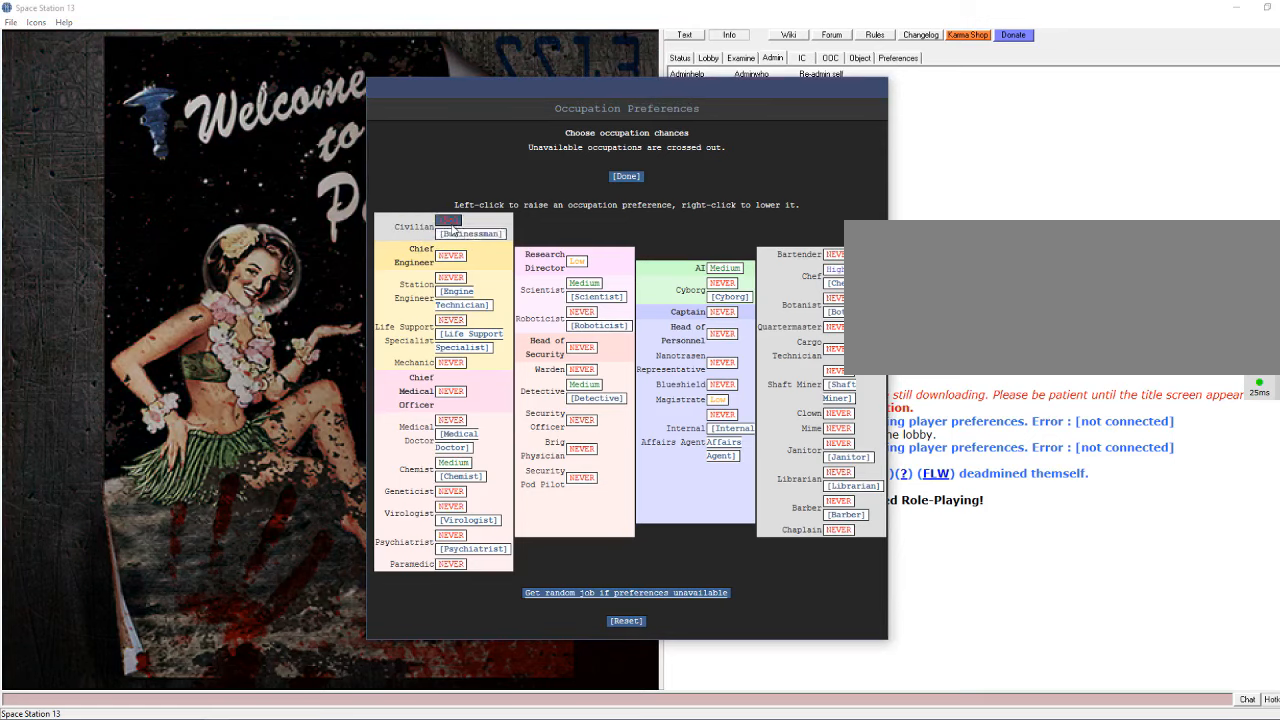
{"keys": [], "mouse": [], "events": []}
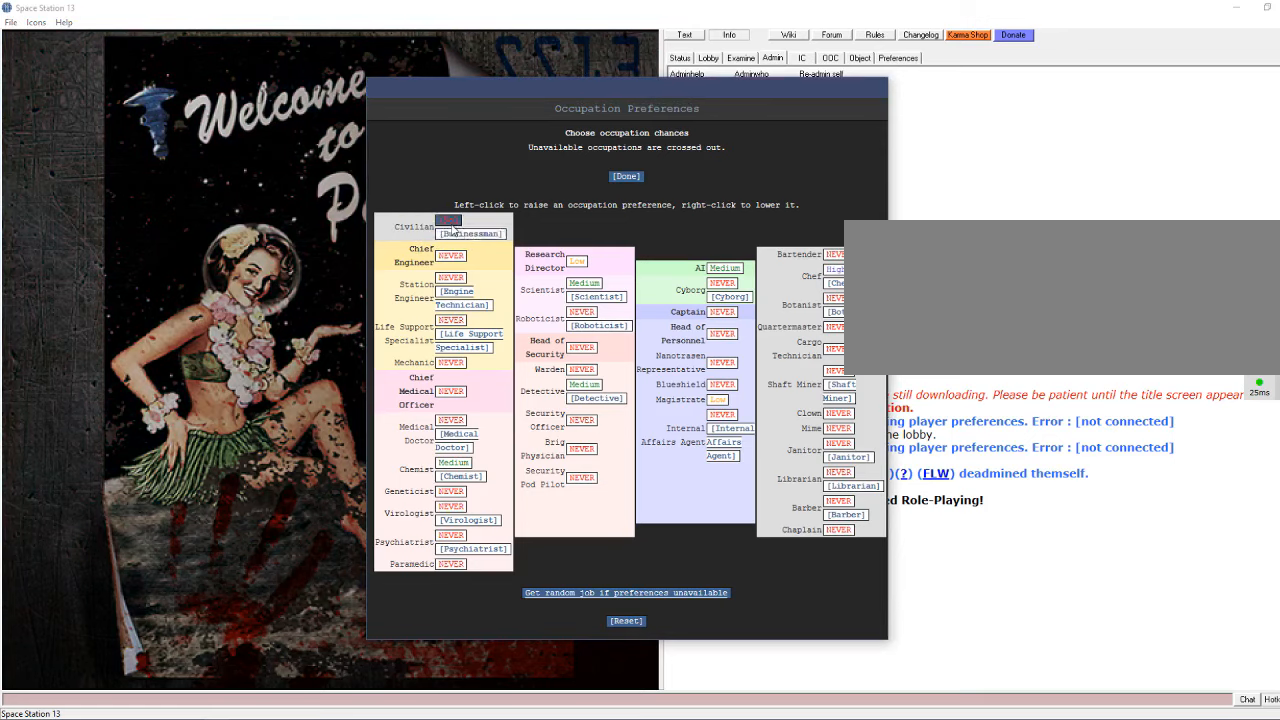
{"keys": [], "mouse": [], "events": [[233, "mouse_left", "down"], [333, "mouse_left", "up"]]}
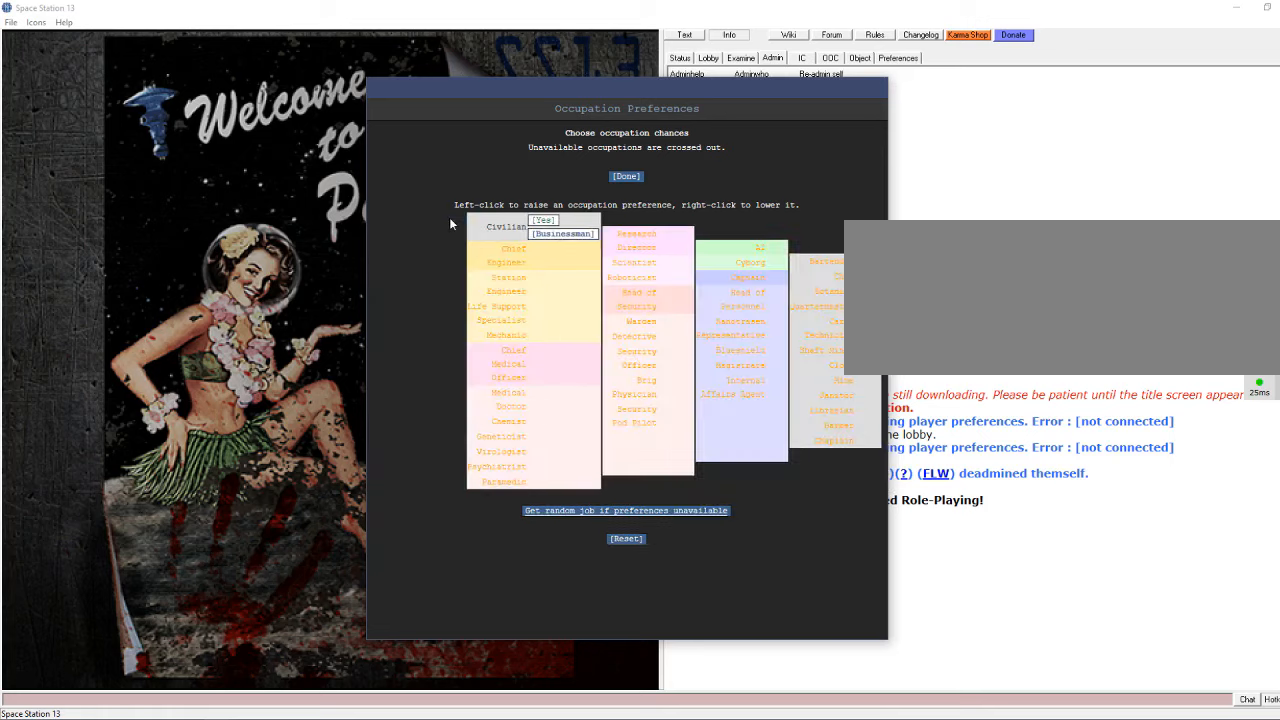
{"keys": [], "mouse": [], "events": []}
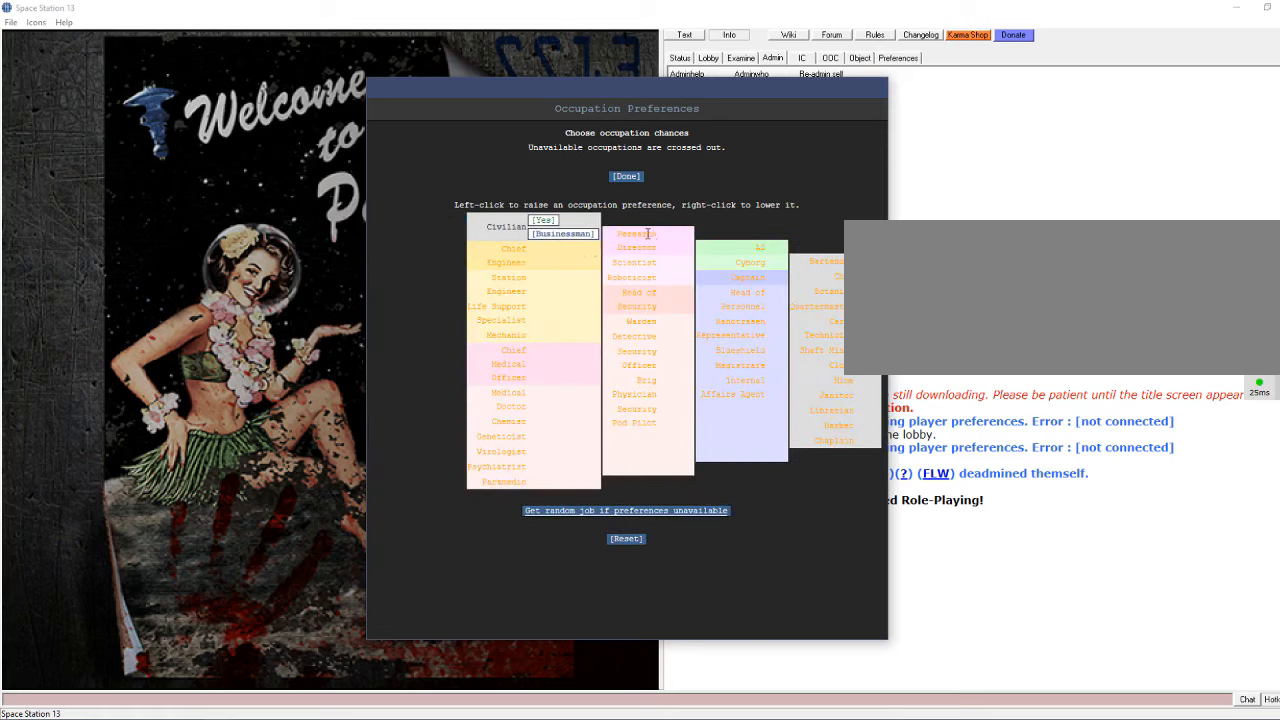
{"keys": [], "mouse": [], "events": []}
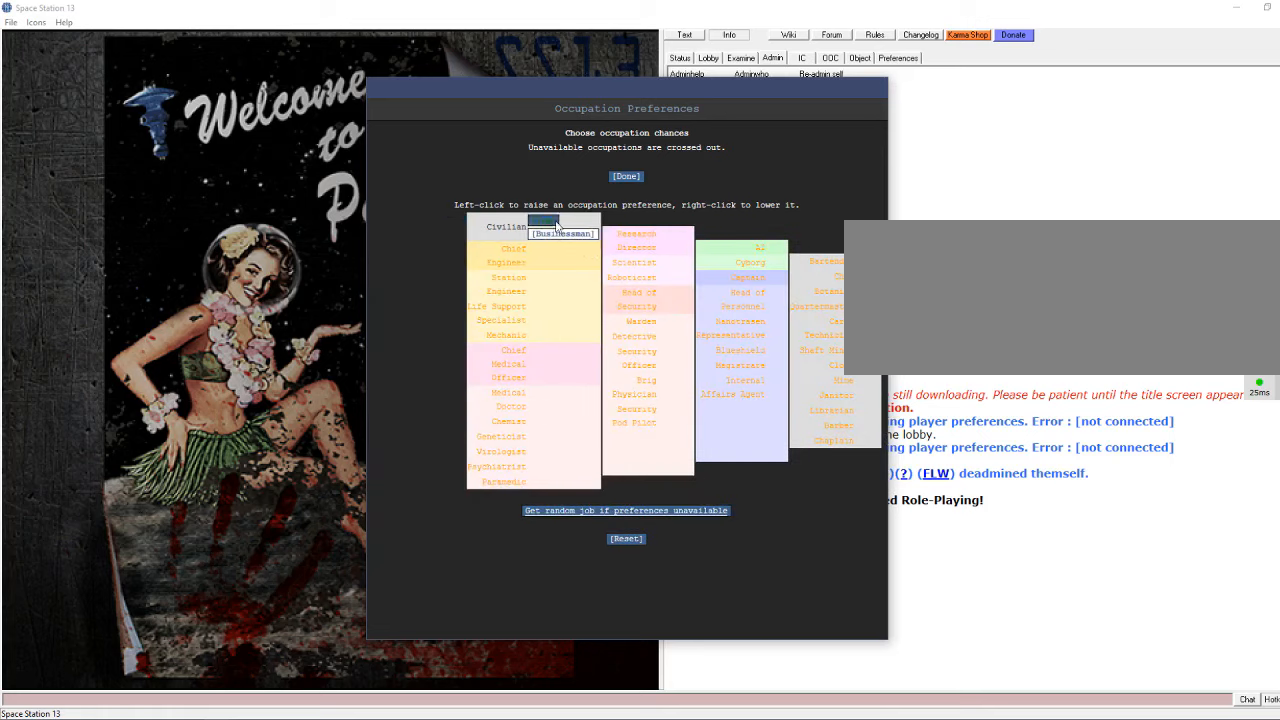
{"keys": [], "mouse": [], "events": []}
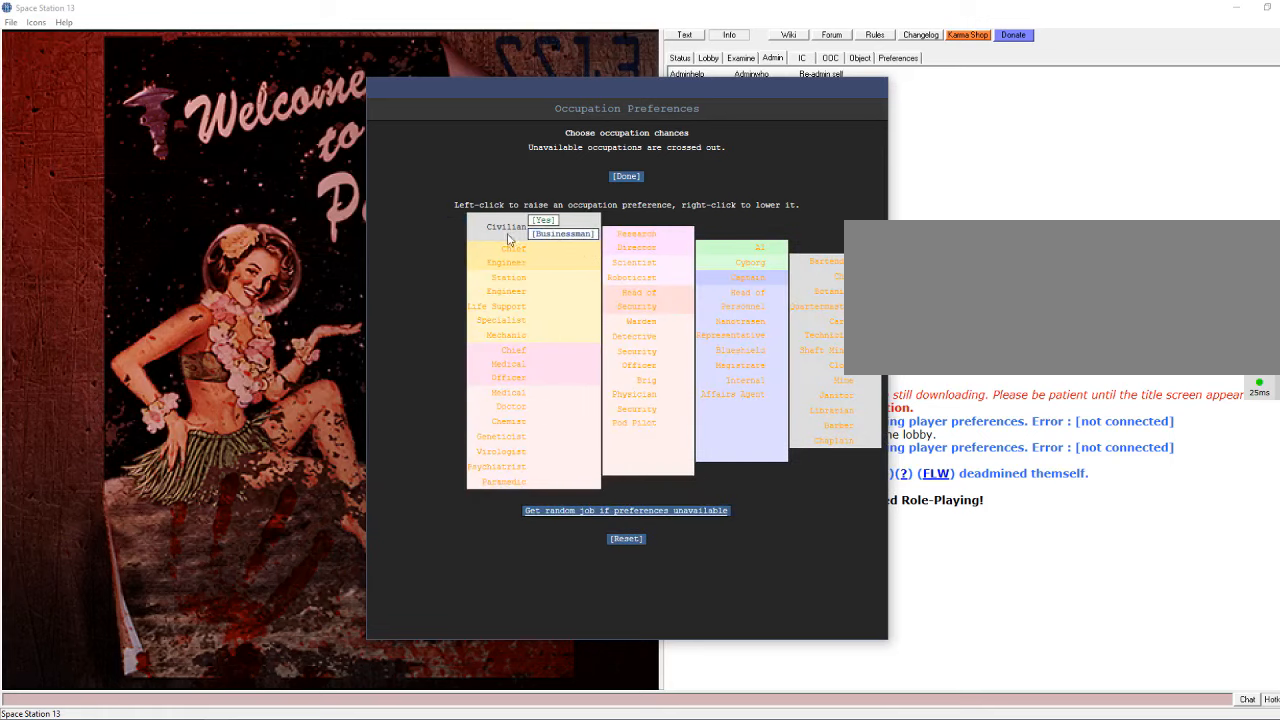
{"keys": [], "mouse": [], "events": []}
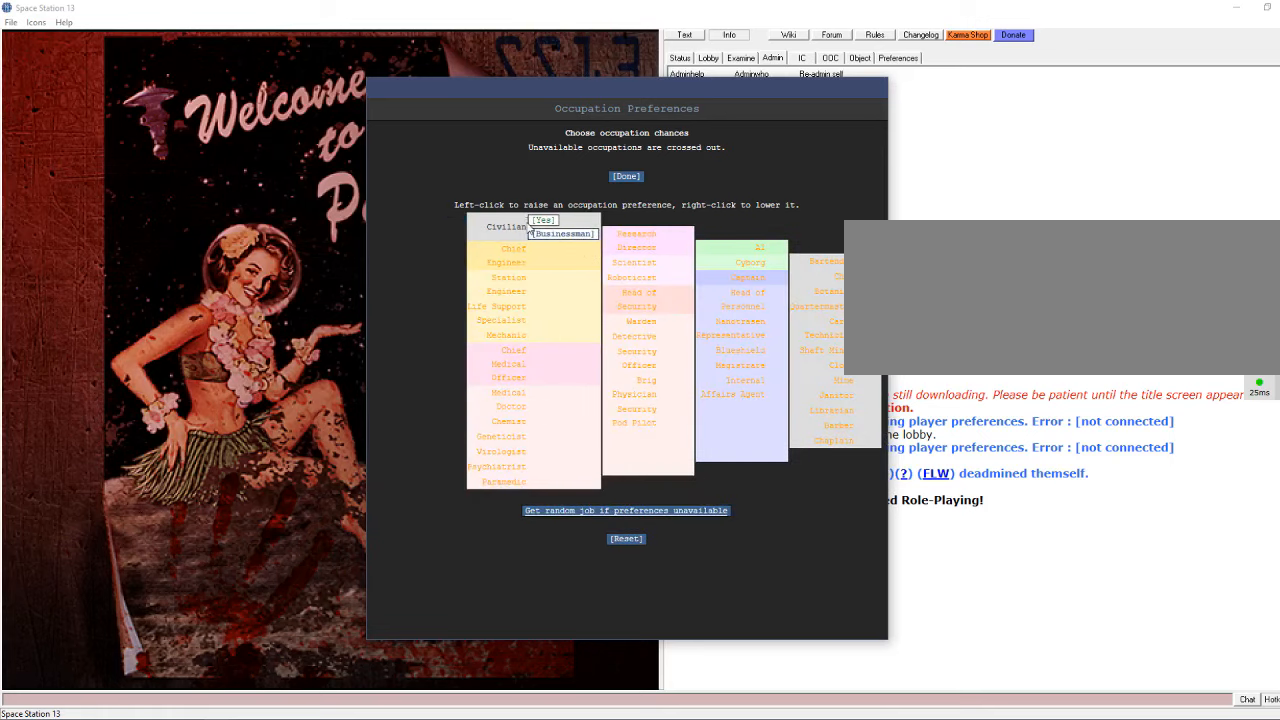
{"keys": [], "mouse": [], "events": []}
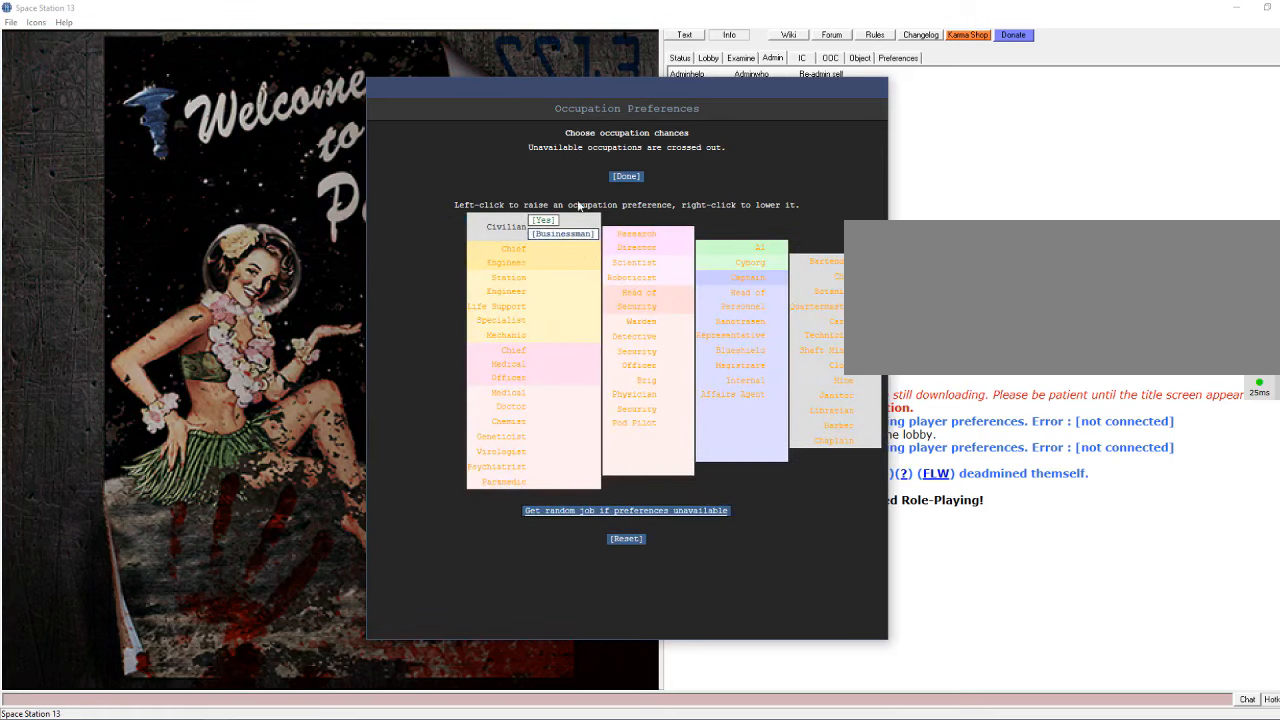
{"keys": [], "mouse": [], "events": []}
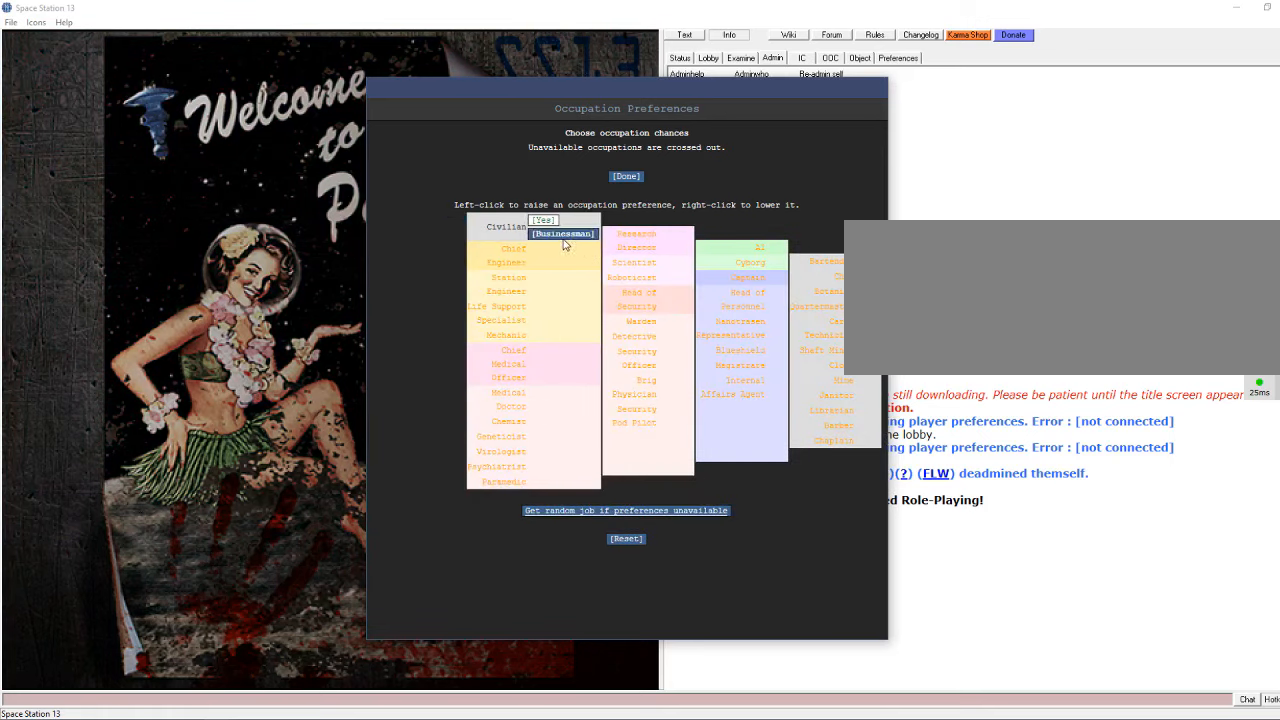
{"keys": [], "mouse": [], "events": [[100, "mouse_left", "down"], [166, "mouse_left", "up"]]}
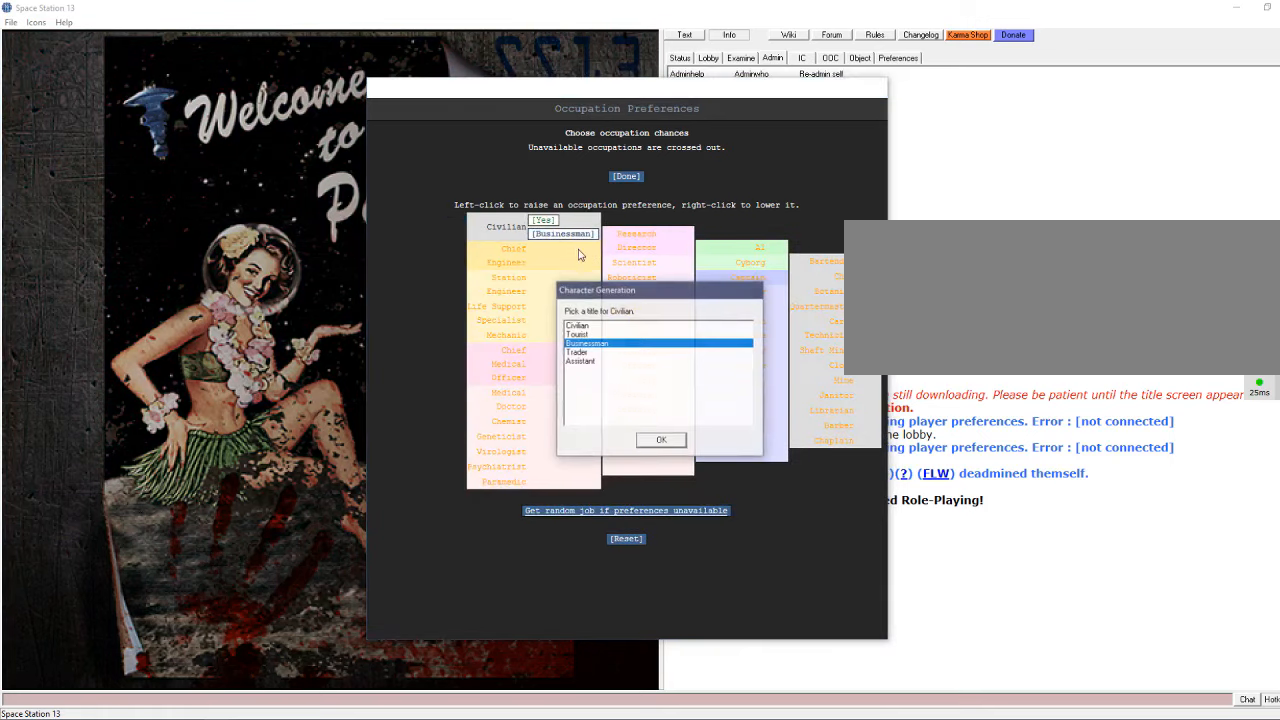
{"keys": [], "mouse": [], "events": []}
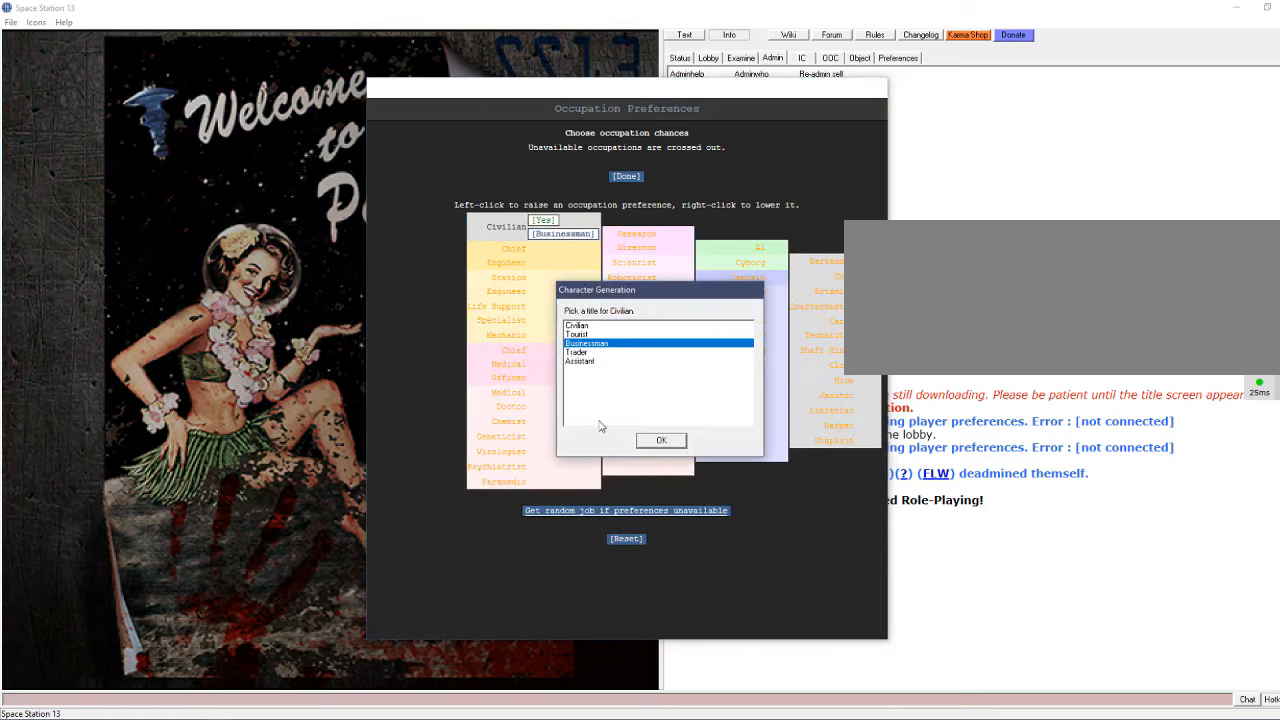
{"keys": [], "mouse": [], "events": []}
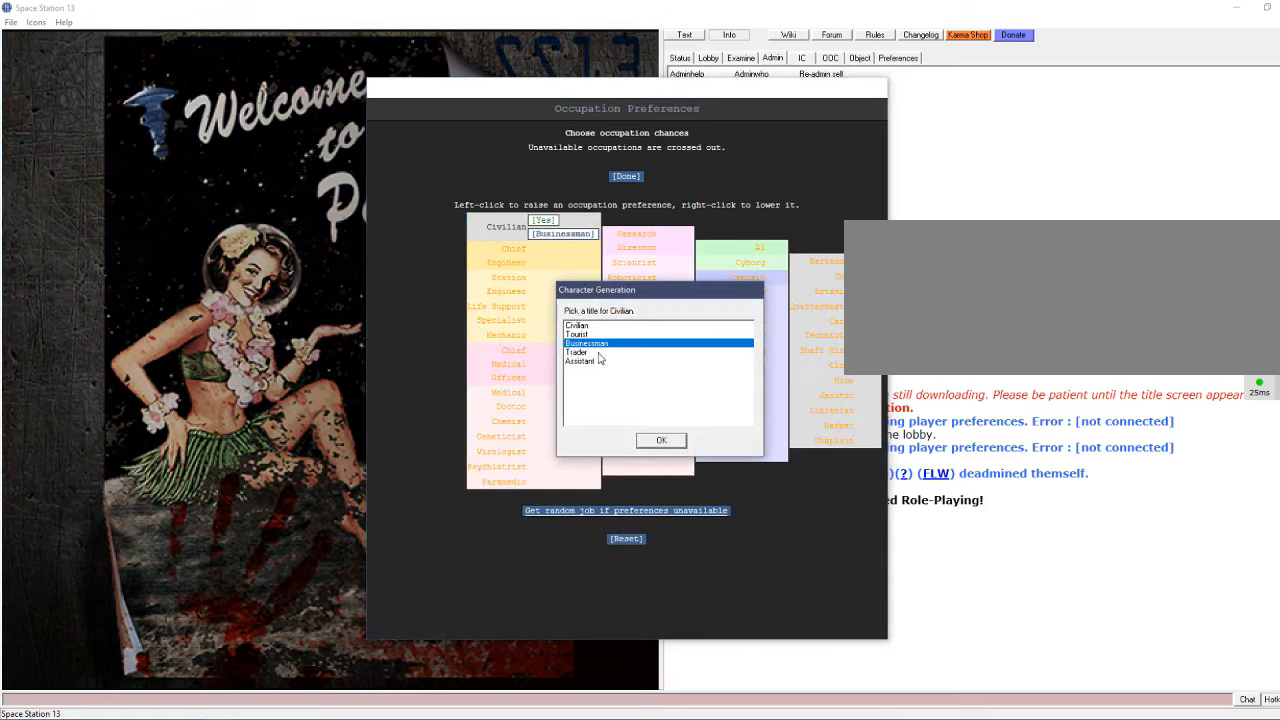
{"keys": [], "mouse": [], "events": [[166, "mouse_left", "down"], [266, "mouse_left", "up"]]}
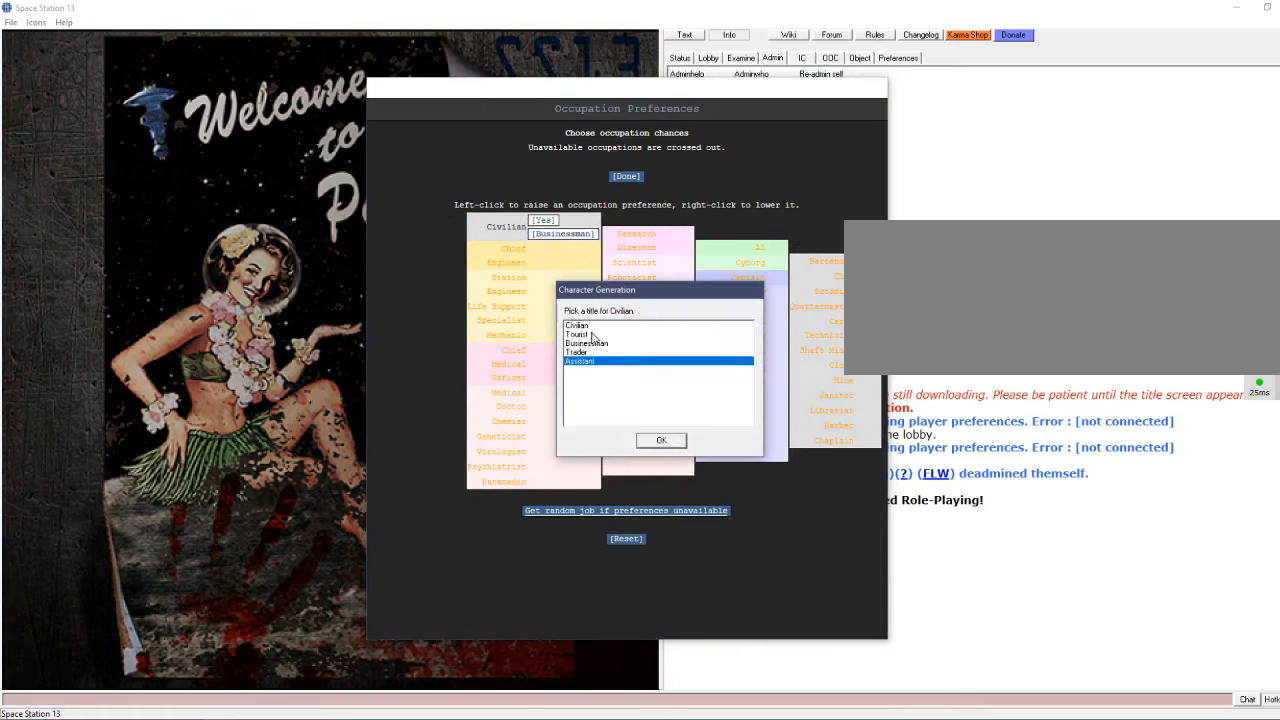
{"keys": [], "mouse": [], "events": [[133, "mouse_left", "down"], [167, "mouse_left", "up"]]}
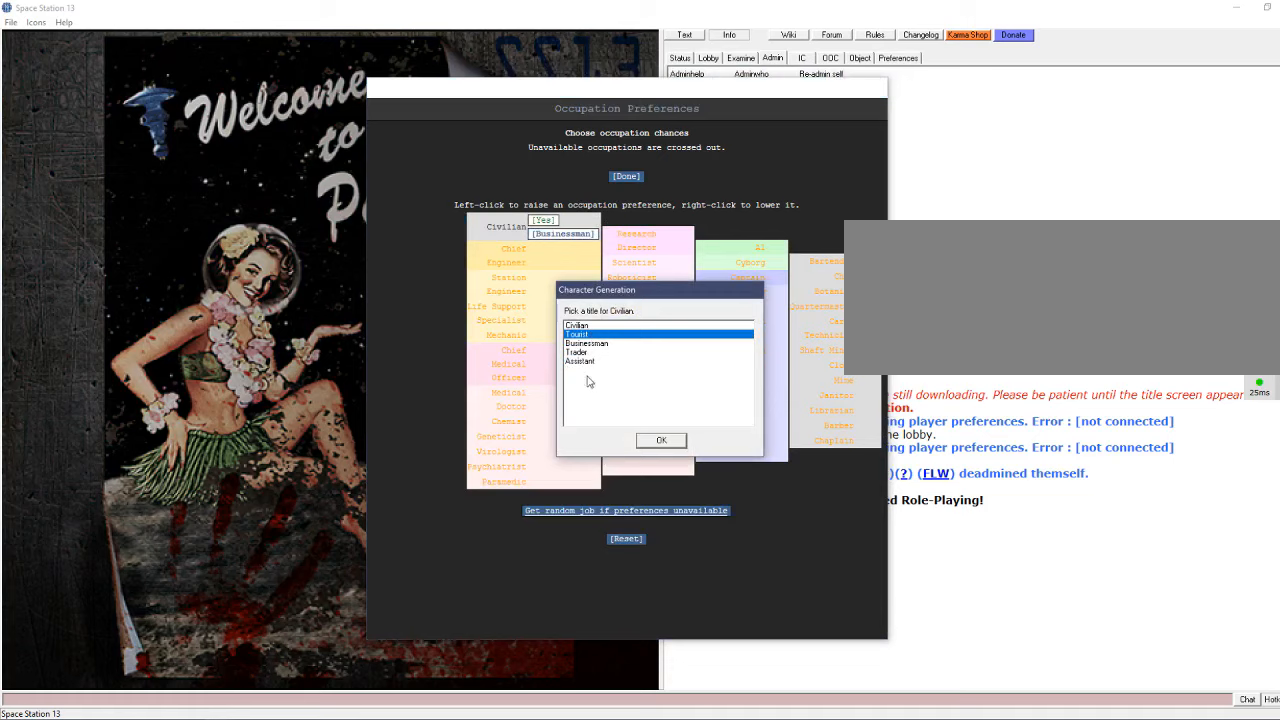
{"keys": [], "mouse": [], "events": []}
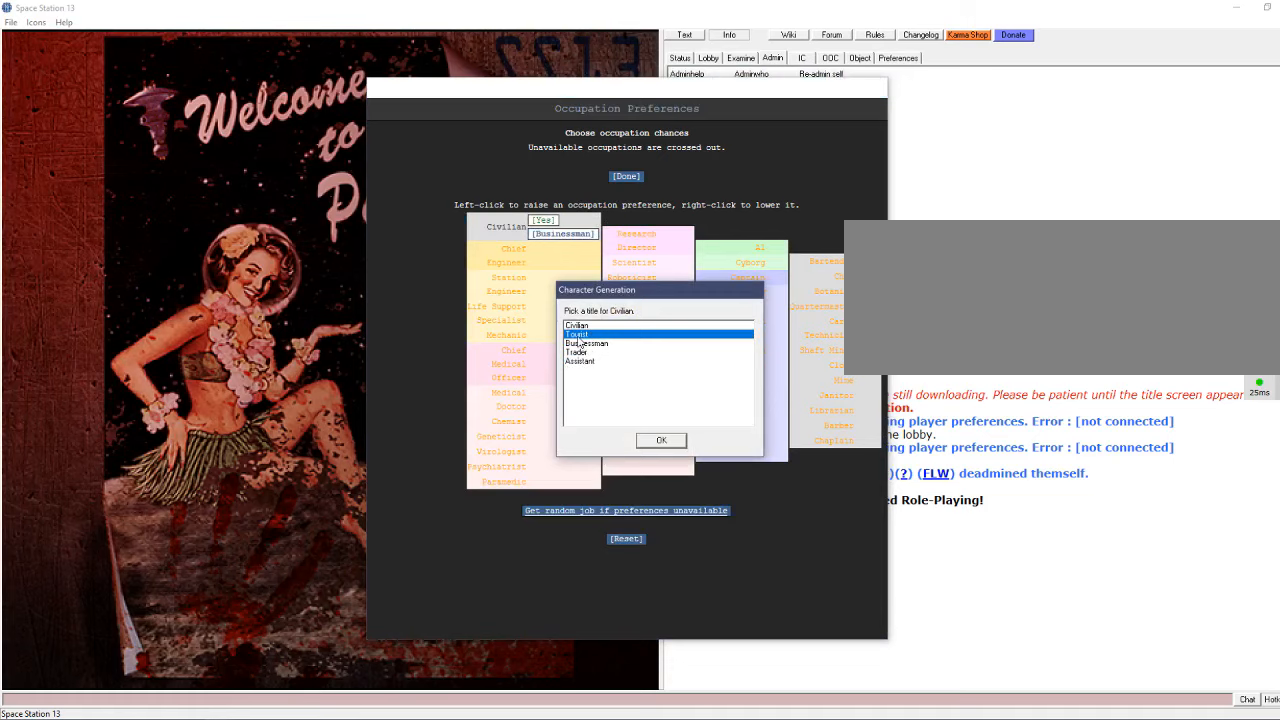
{"keys": [], "mouse": [], "events": [[67, "mouse_left", "down"], [100, "mouse_left", "up"], [200, "mouse_left", "down"], [300, "mouse_left", "up"]]}
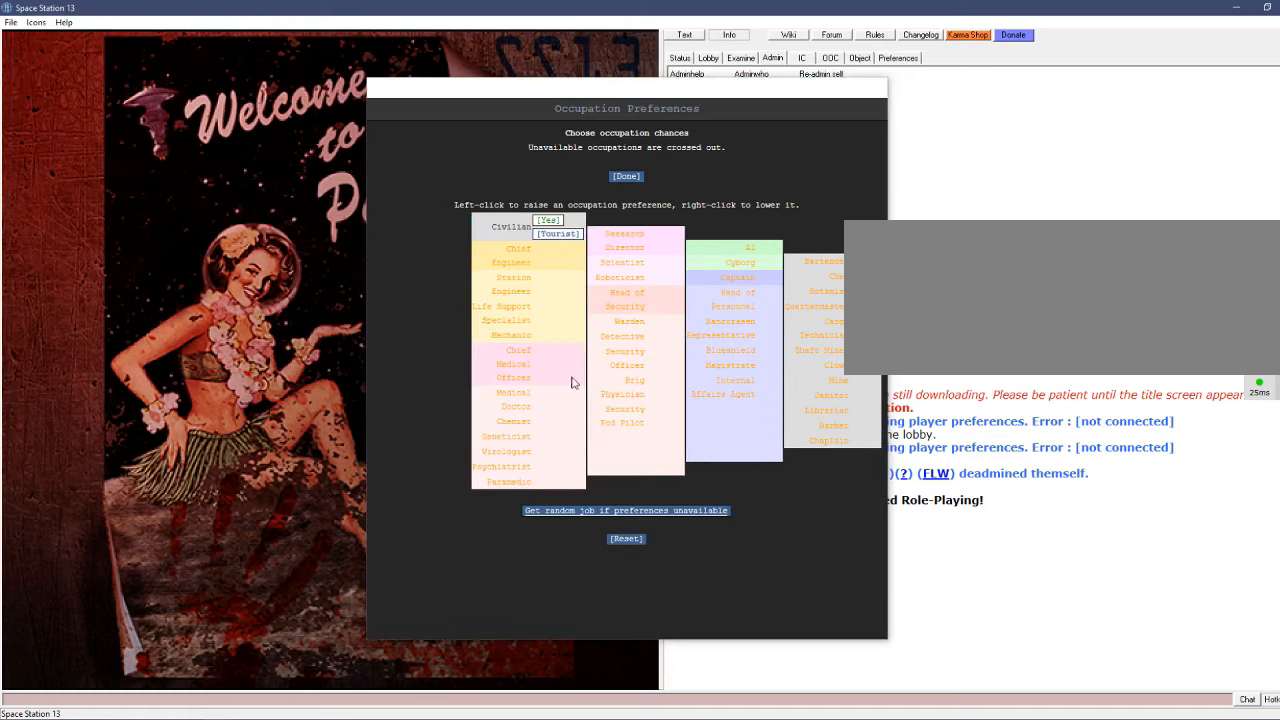
{"keys": [], "mouse": [], "events": []}
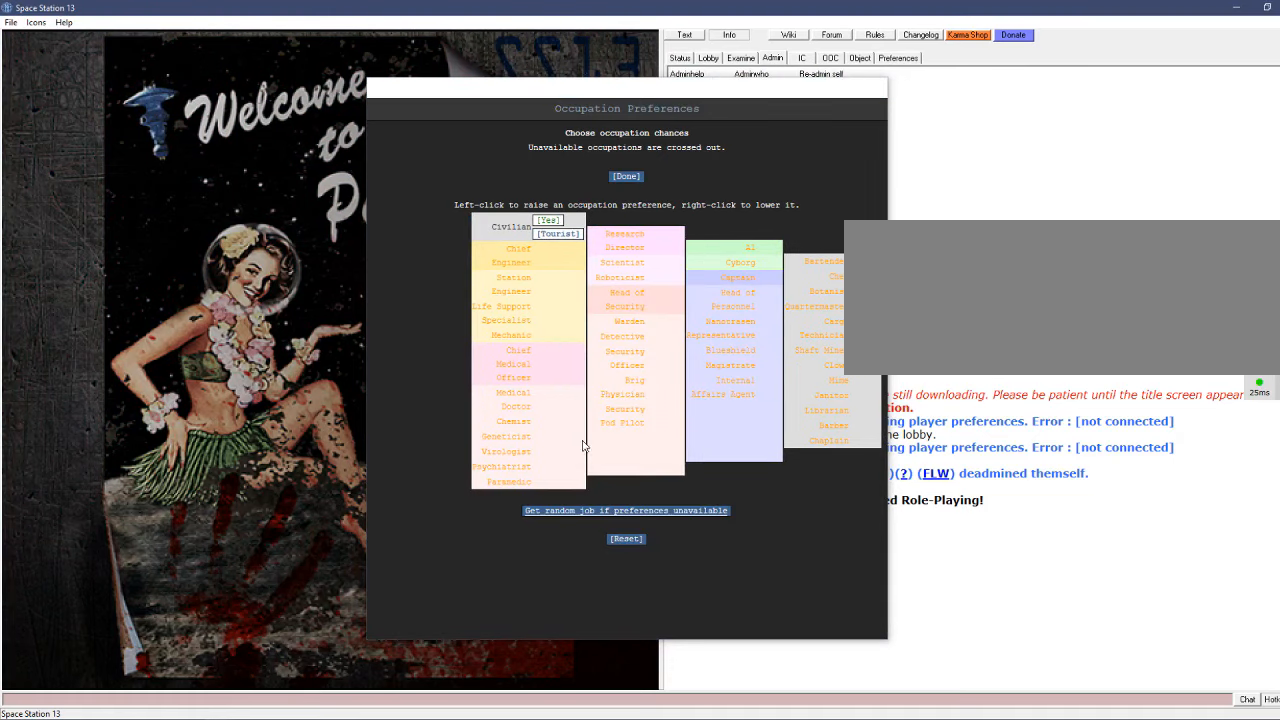
{"keys": [], "mouse": [], "events": []}
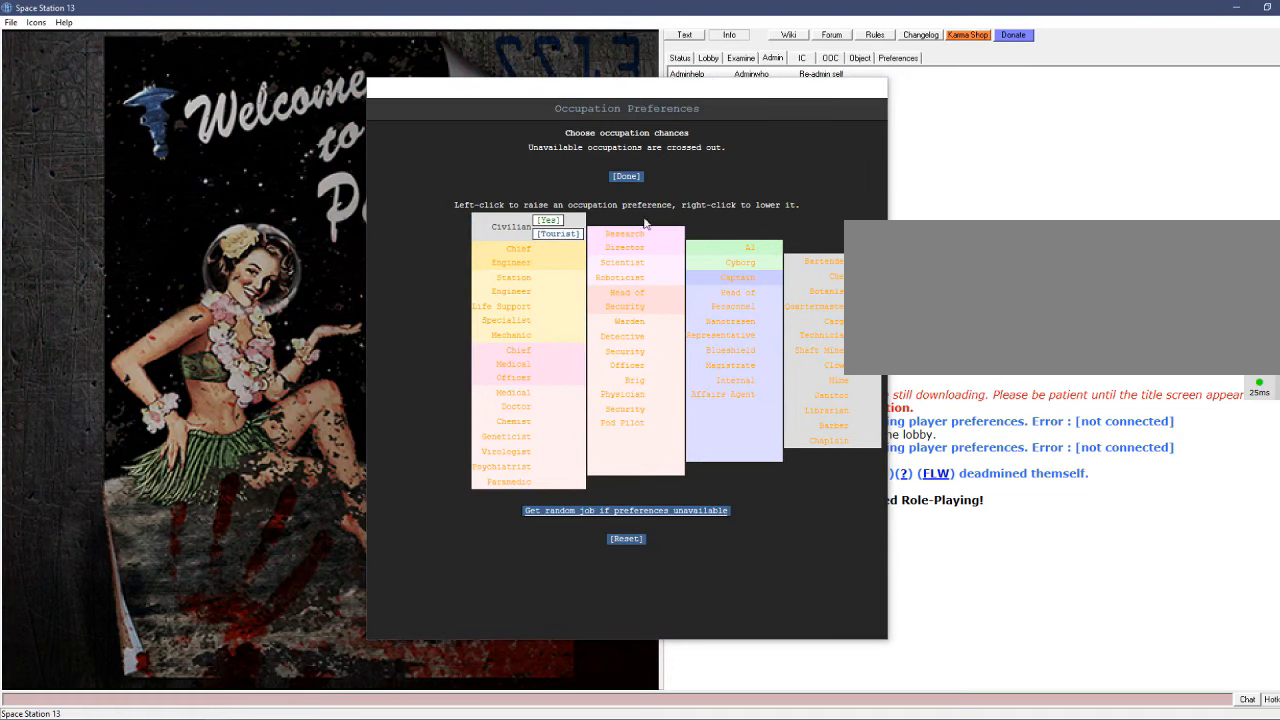
{"keys": [], "mouse": [], "events": [[367, "mouse_left", "down"], [434, "mouse_left", "up"]]}